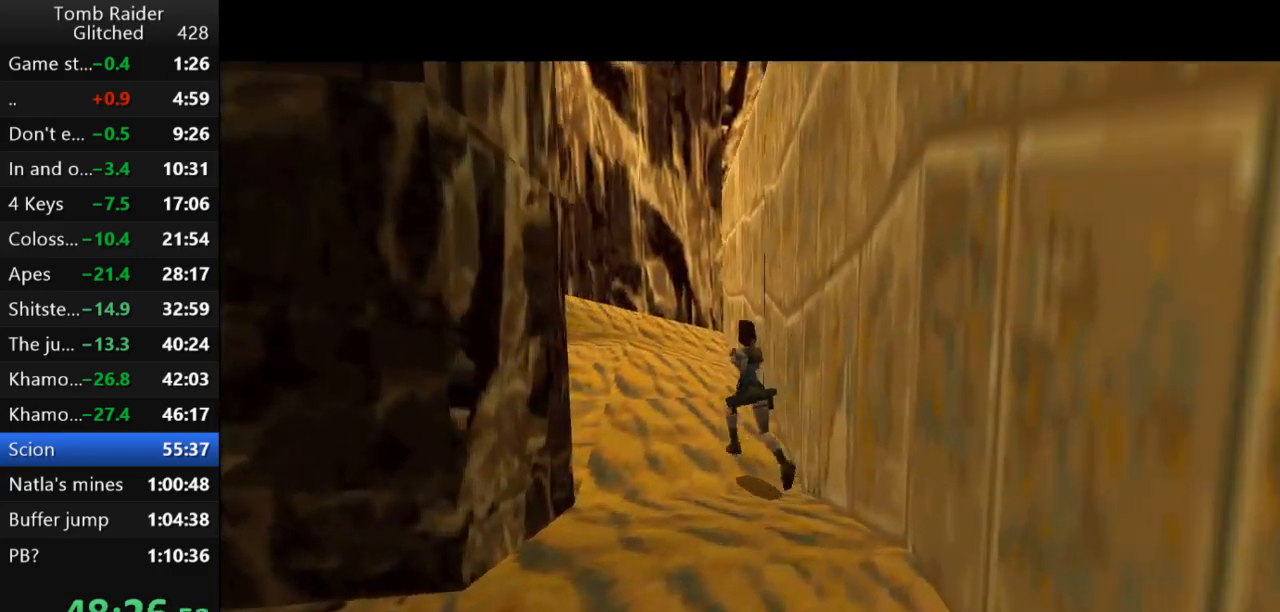
Gameplay with keyboard; each line is a JSON object with the keys held at the frame after it. "events" lists presses ("down") and releases ("up") of "action", "action2", "down", "guns", "inv", "jump", "left", "look", "lstep", "right", "roll", "roll2", "rstep", "up" and "walk" between this image and that frame as [ms after this image, input, new state], when the widget could be followed in between. No other keys are recorded. Mouse input is not recorded. Key names are as the overlay labels them; some are game actions (e.g. jump) rather than physical keys.
{"keys": ["jump", "left", "up"], "events": [[33, "left", "up"], [333, "left", "down"]]}
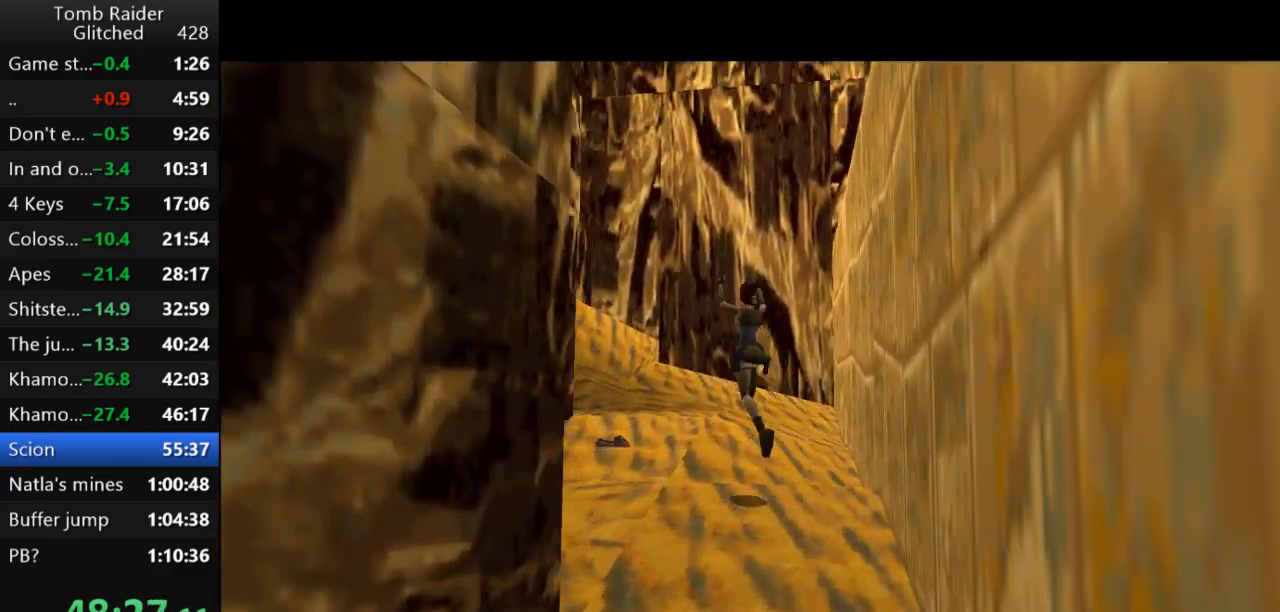
{"keys": ["left", "up"], "events": [[33, "jump", "up"]]}
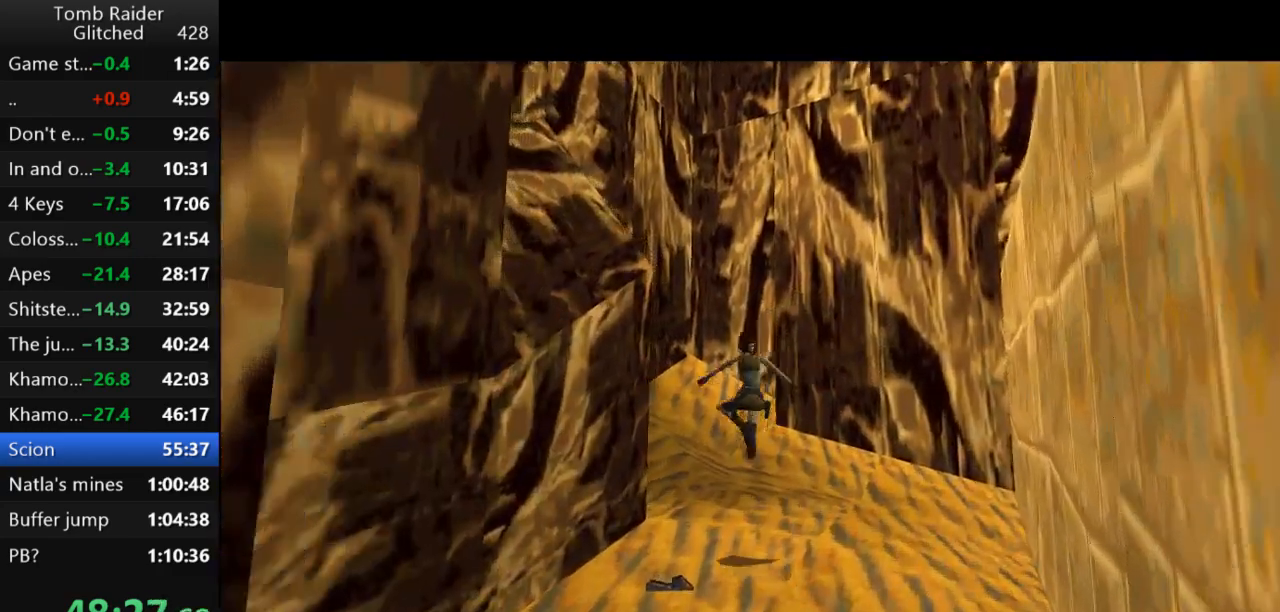
{"keys": ["jump", "left", "up"], "events": [[300, "jump", "down"]]}
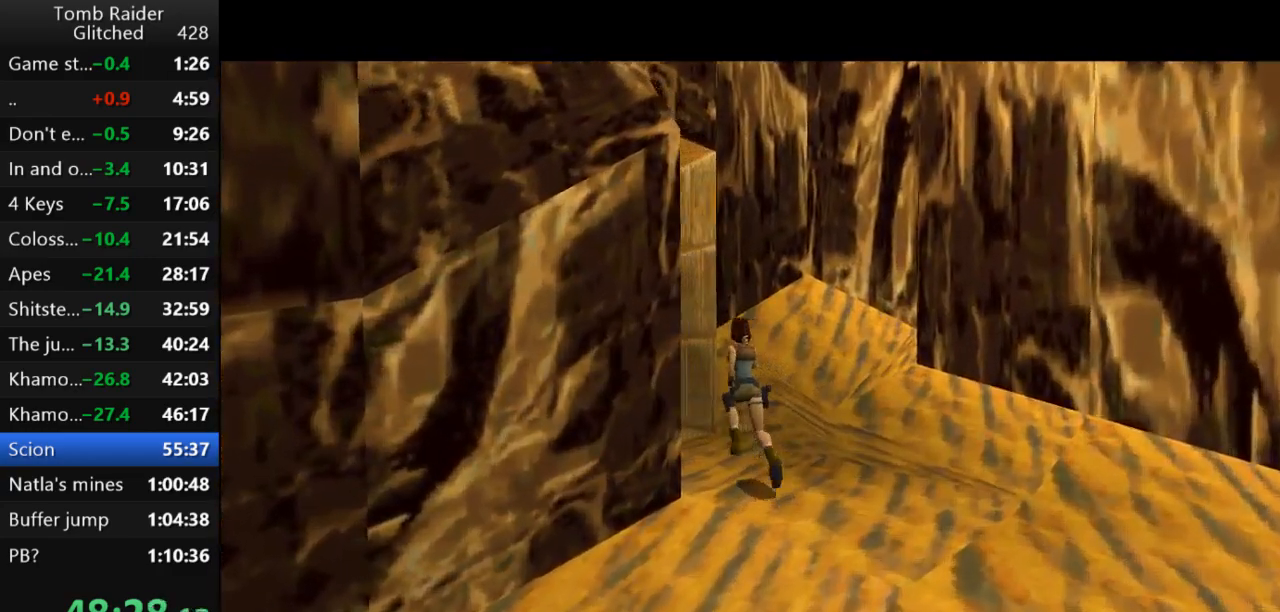
{"keys": ["up"], "events": [[333, "jump", "up"], [367, "left", "up"]]}
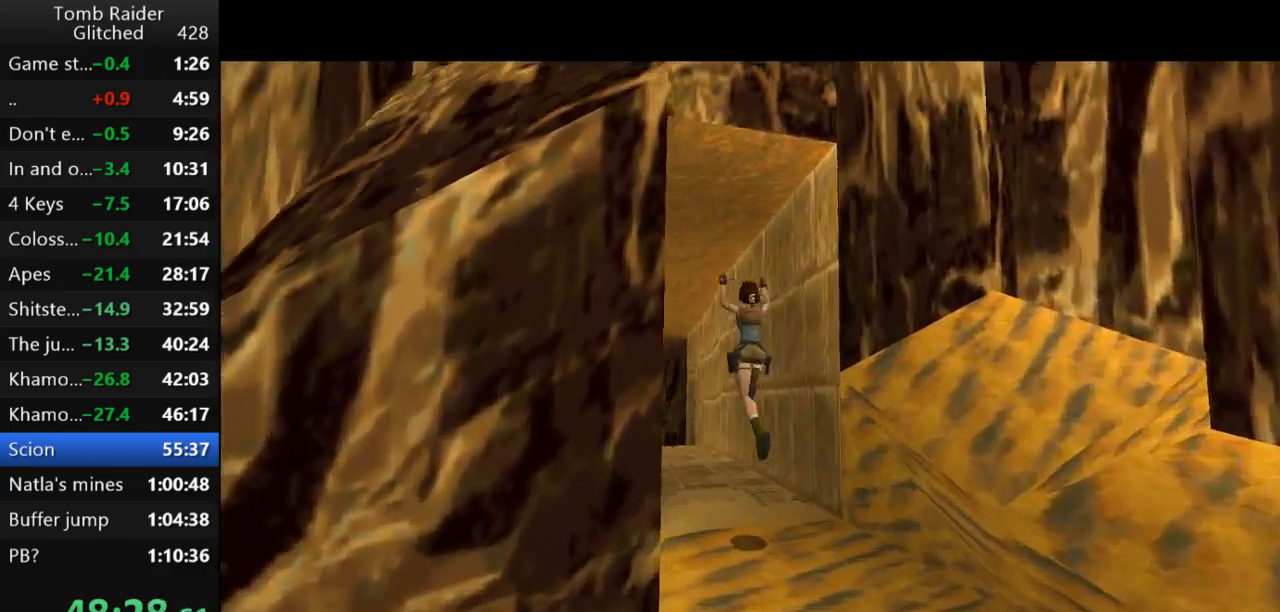
{"keys": ["up"], "events": [[167, "left", "down"], [267, "left", "up"]]}
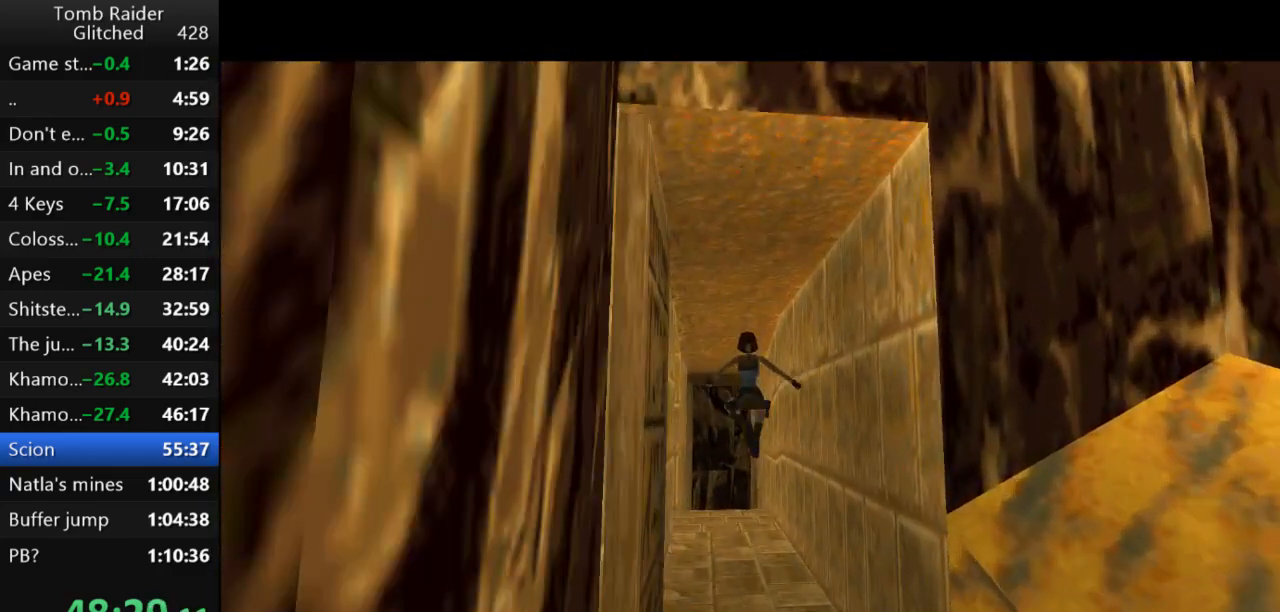
{"keys": ["up"], "events": [[167, "left", "down"], [300, "left", "up"]]}
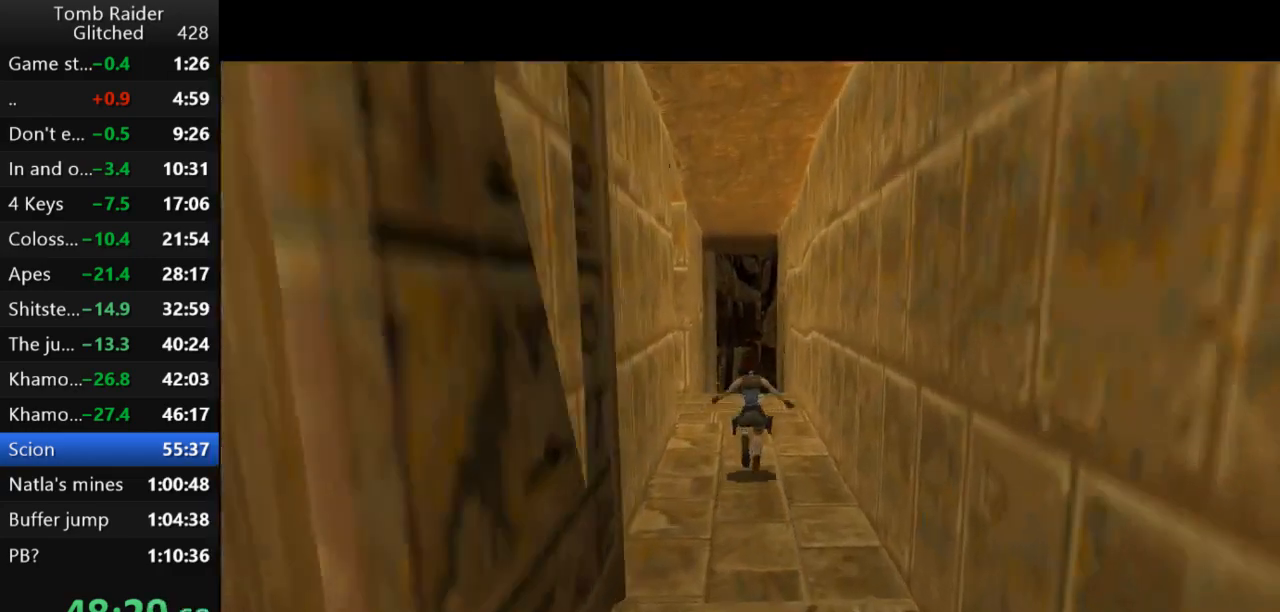
{"keys": ["up"], "events": []}
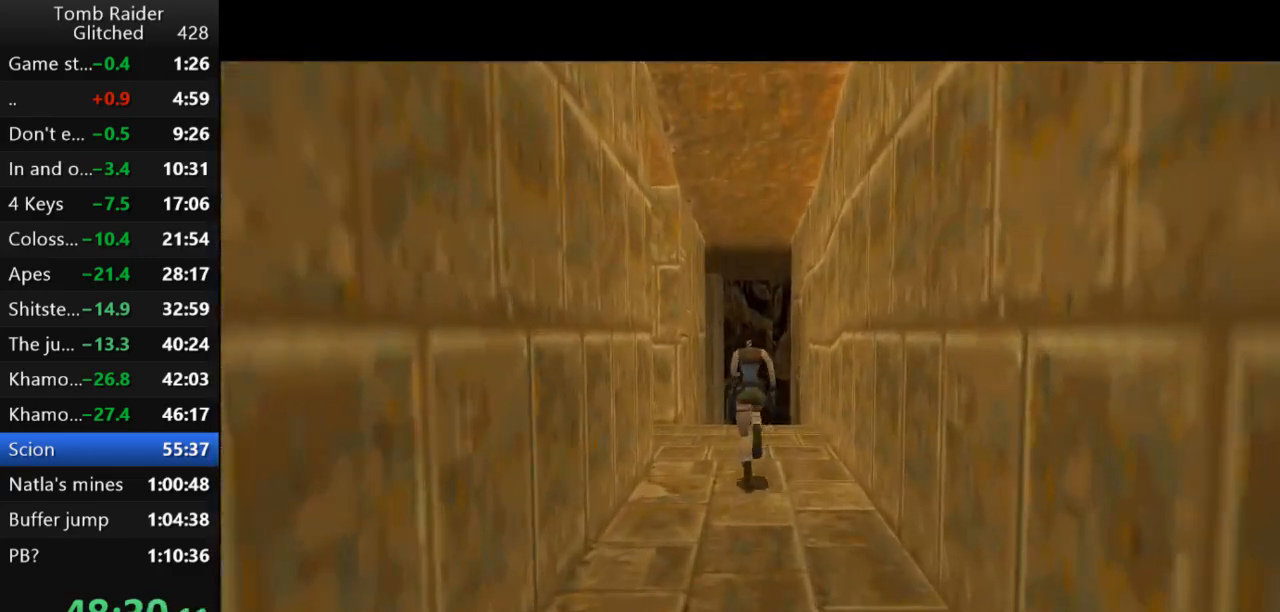
{"keys": ["up", "walk"], "events": [[433, "walk", "down"]]}
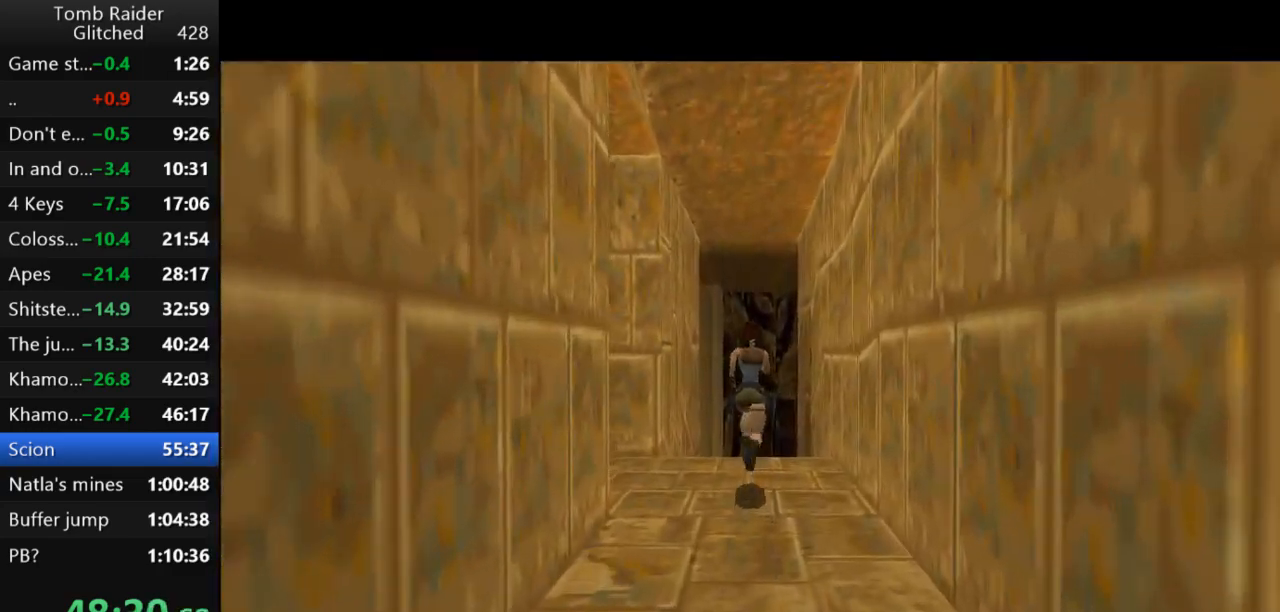
{"keys": ["up", "walk"], "events": []}
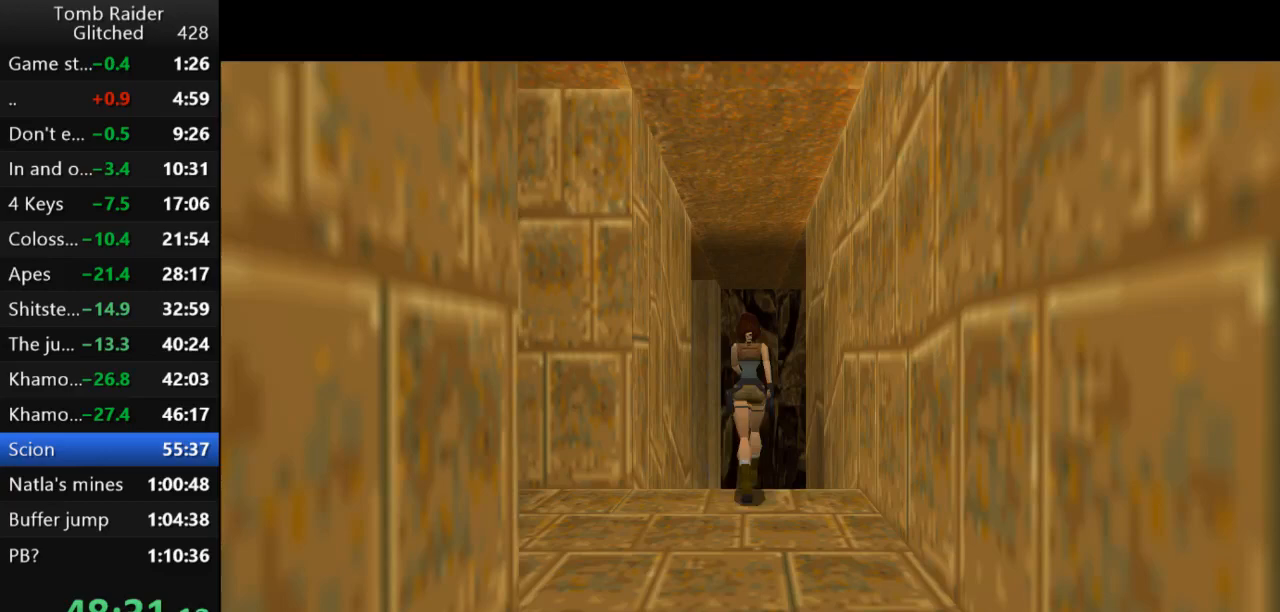
{"keys": ["right"], "events": [[233, "up", "up"], [333, "walk", "up"], [433, "right", "down"]]}
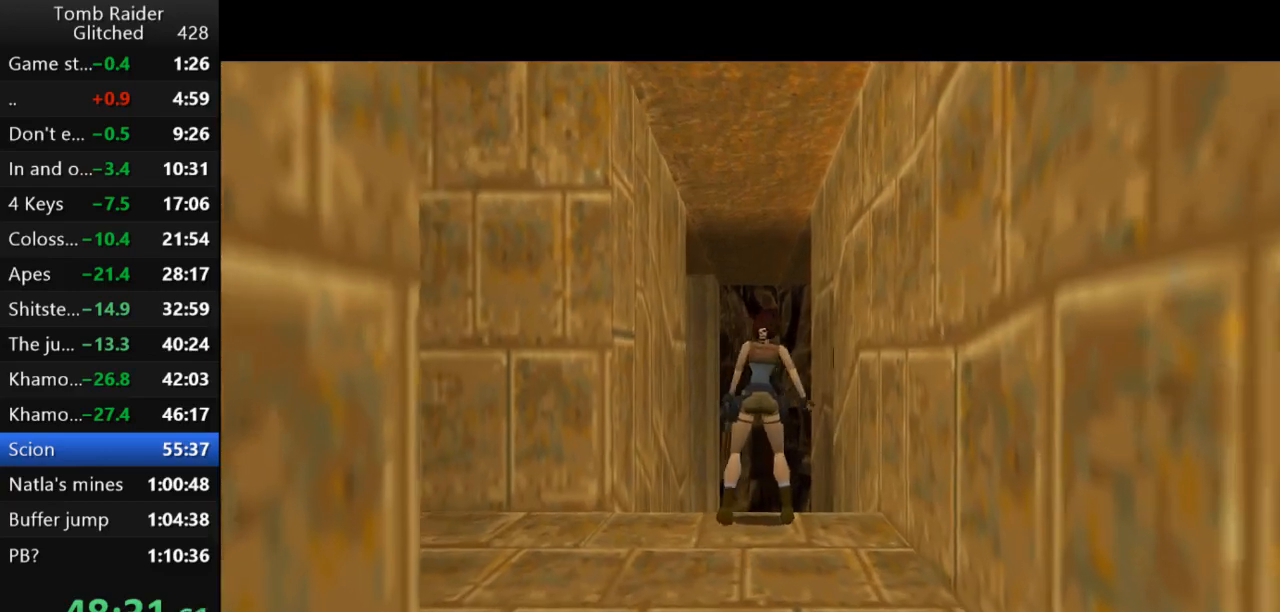
{"keys": ["jump", "up"], "events": [[167, "right", "up"], [200, "jump", "down"], [333, "up", "down"]]}
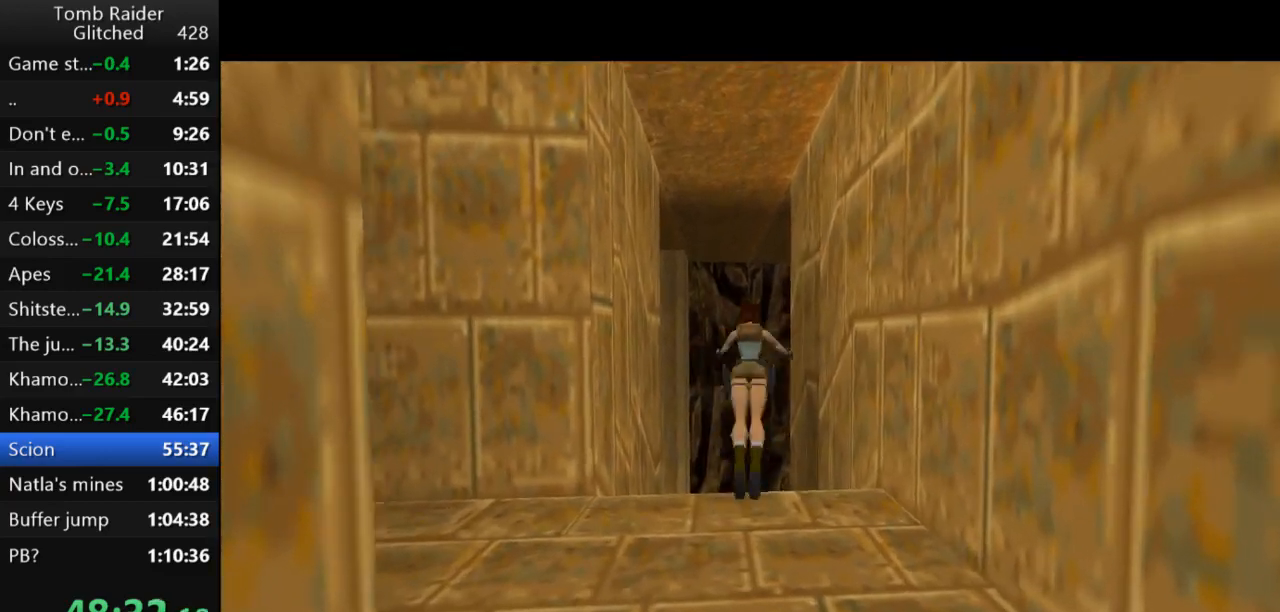
{"keys": ["right", "up"], "events": [[33, "jump", "up"], [167, "right", "down"], [300, "right", "up"], [433, "right", "down"]]}
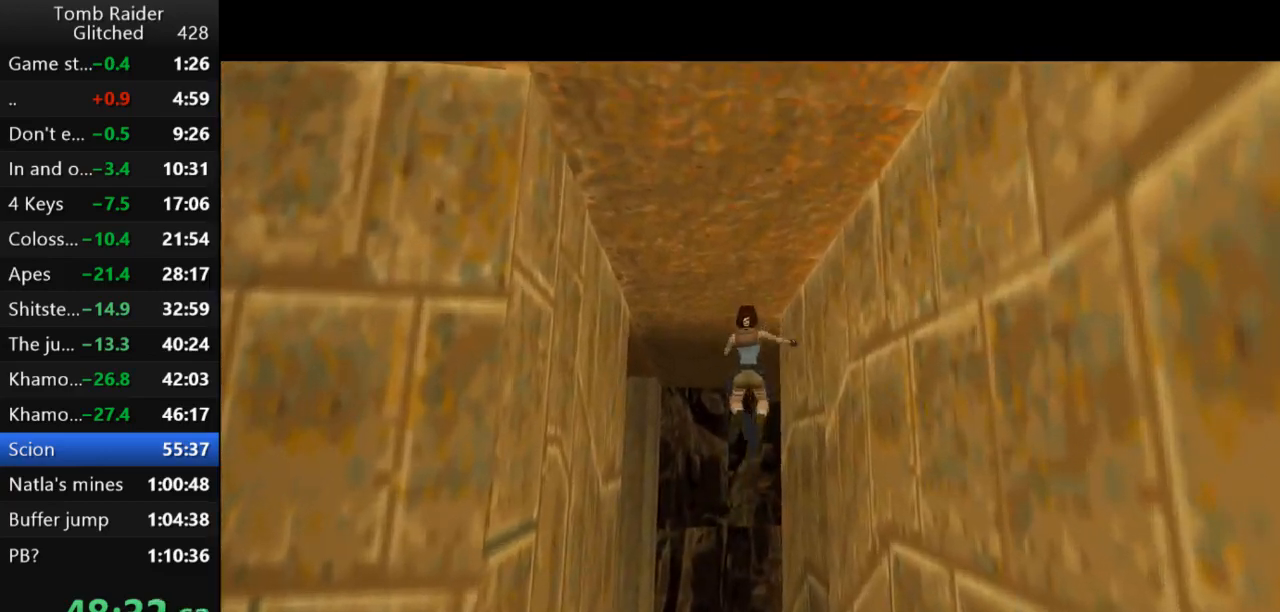
{"keys": ["up"], "events": [[67, "right", "up"], [200, "right", "down"], [500, "right", "up"]]}
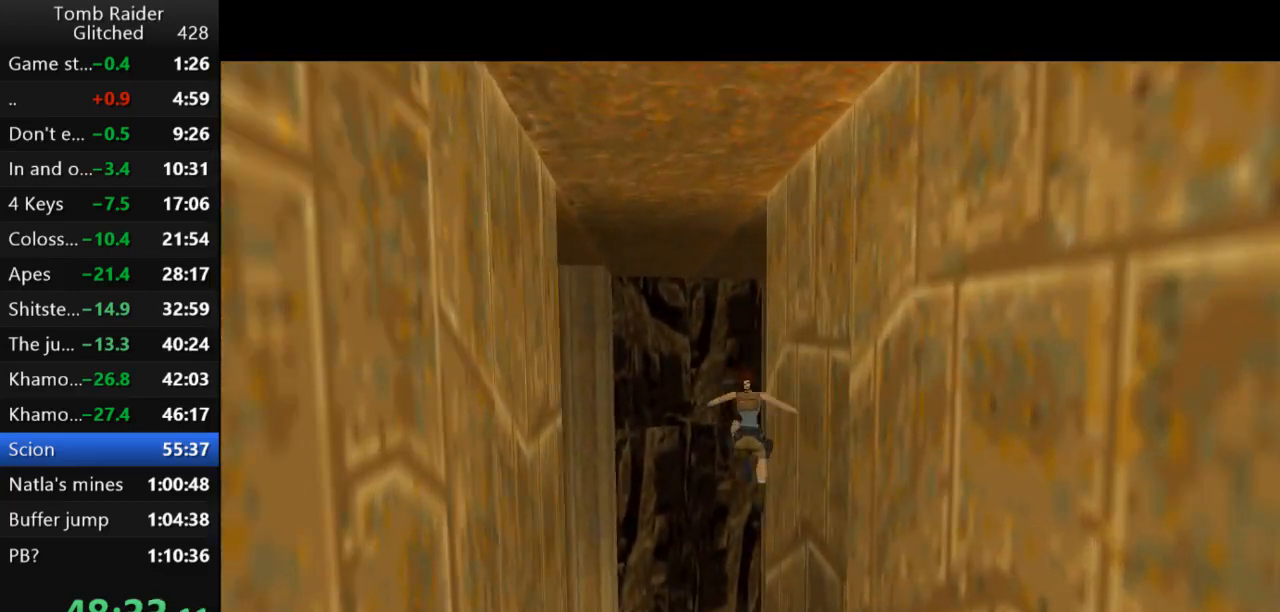
{"keys": ["right", "up"], "events": [[33, "right", "down"]]}
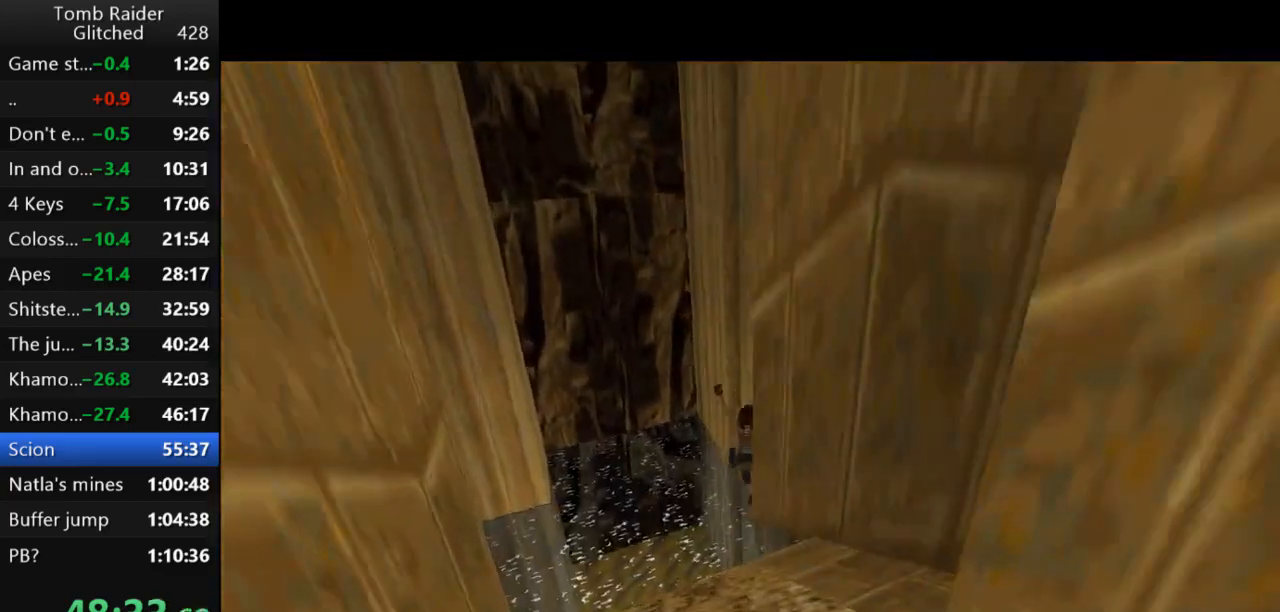
{"keys": ["right", "up"], "events": []}
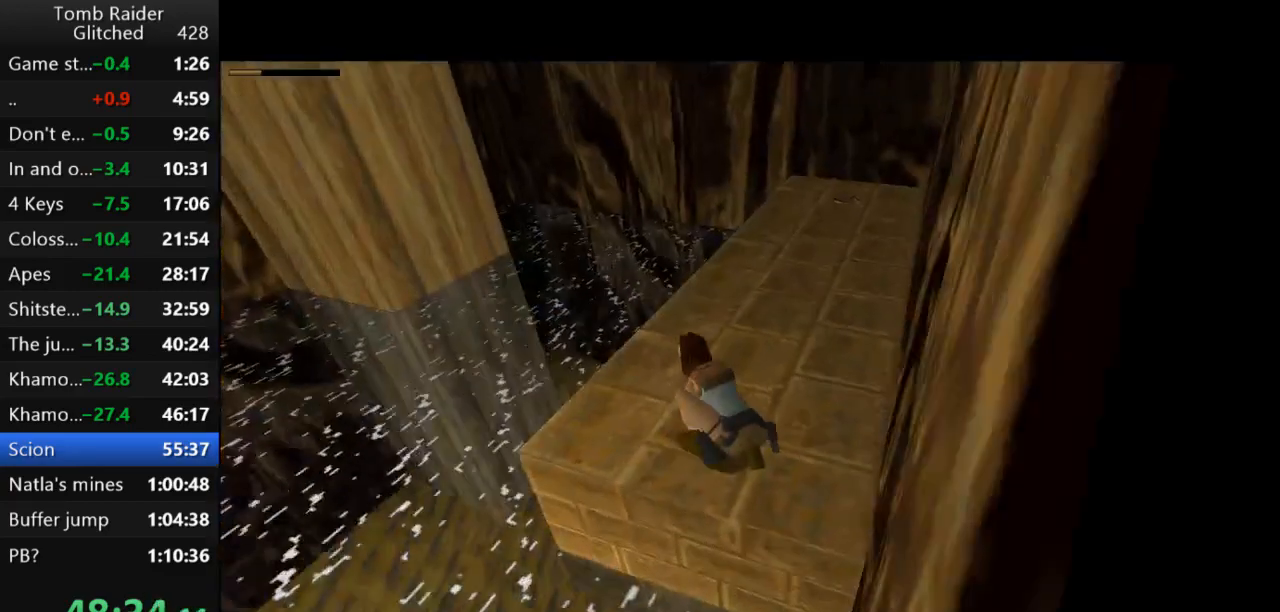
{"keys": ["right", "up"], "events": []}
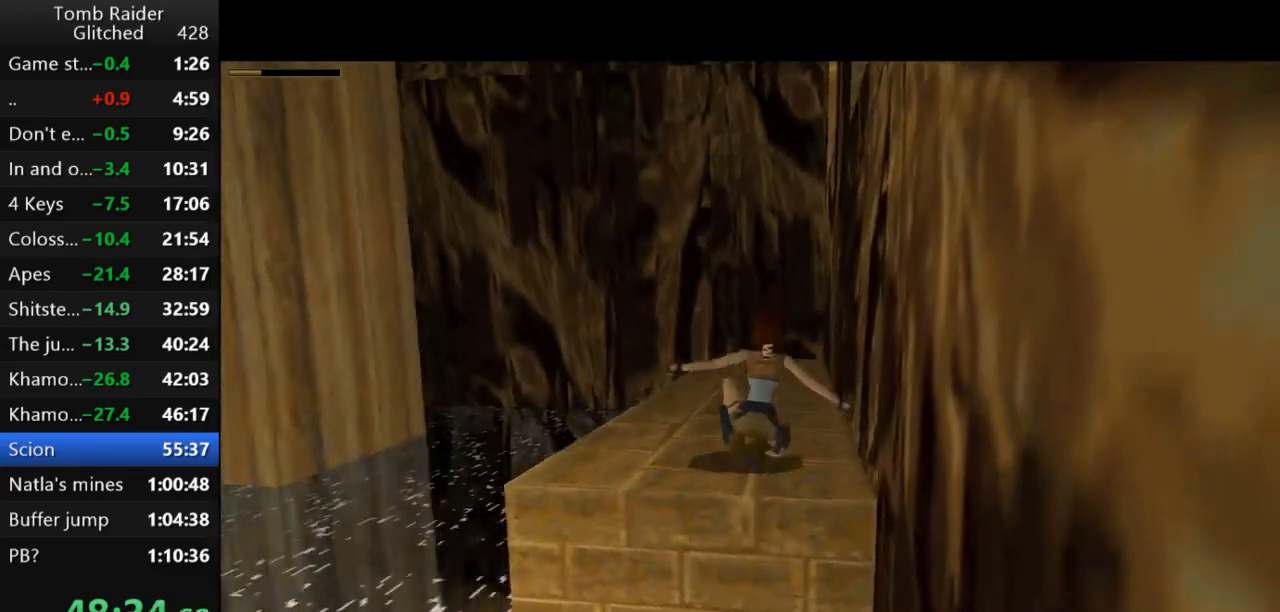
{"keys": ["jump", "up"], "events": [[33, "right", "up"], [133, "jump", "down"]]}
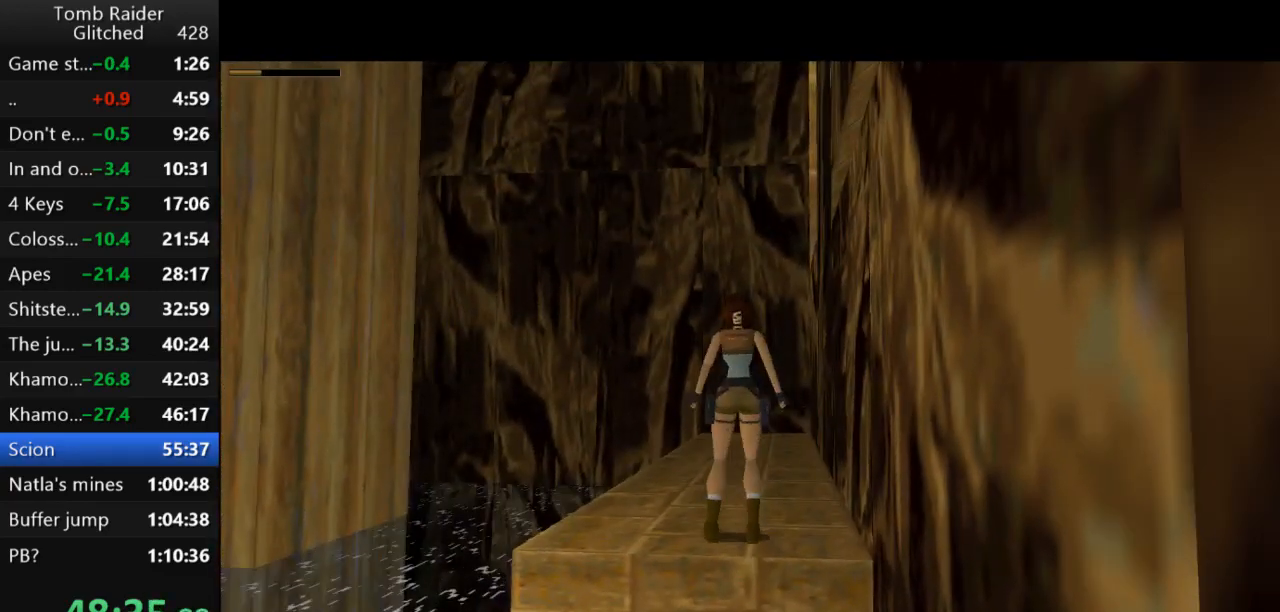
{"keys": ["jump", "up"], "events": []}
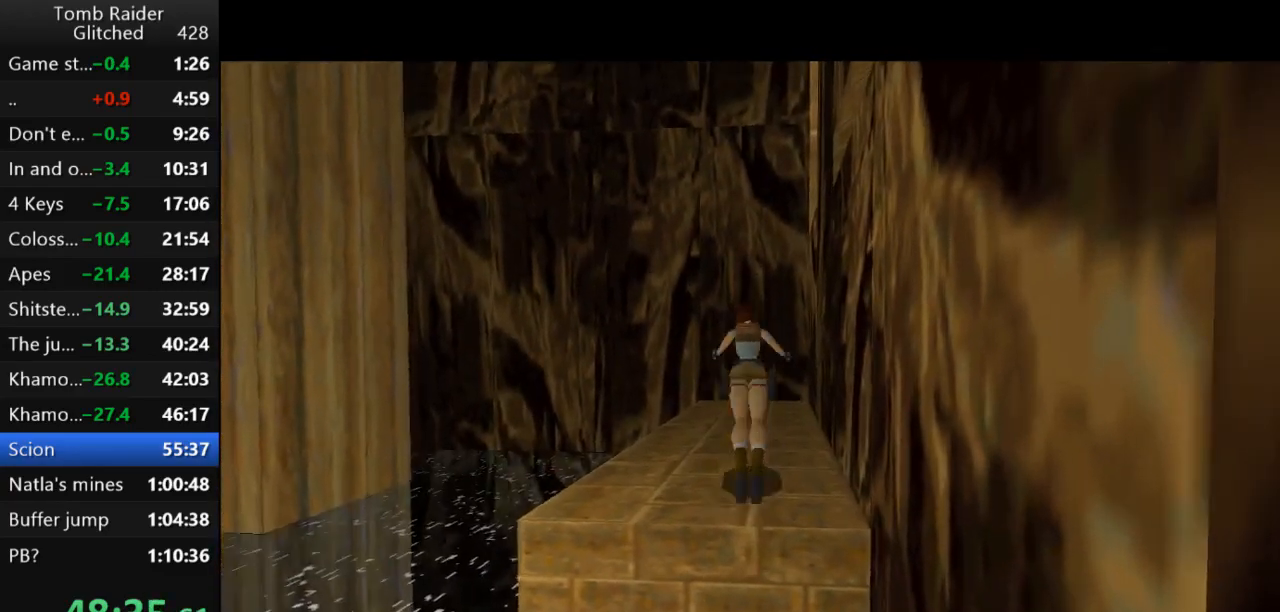
{"keys": ["up"], "events": [[133, "jump", "up"], [133, "right", "down"], [367, "right", "up"]]}
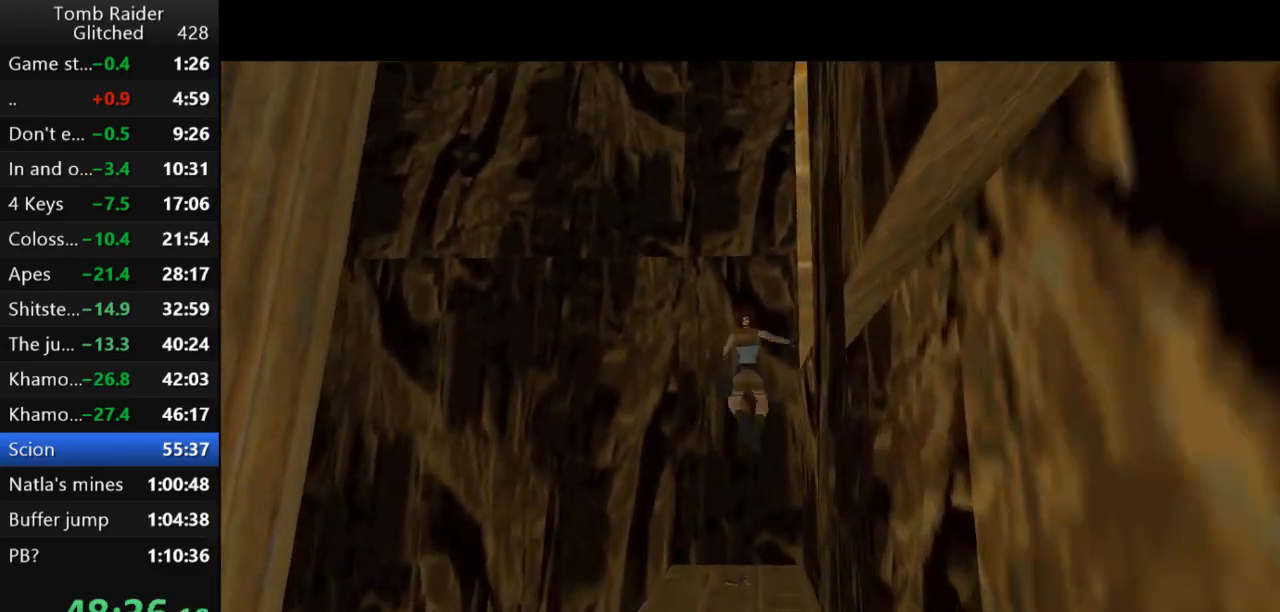
{"keys": ["right"], "events": [[33, "right", "down"], [167, "right", "up"], [367, "right", "down"], [433, "up", "up"]]}
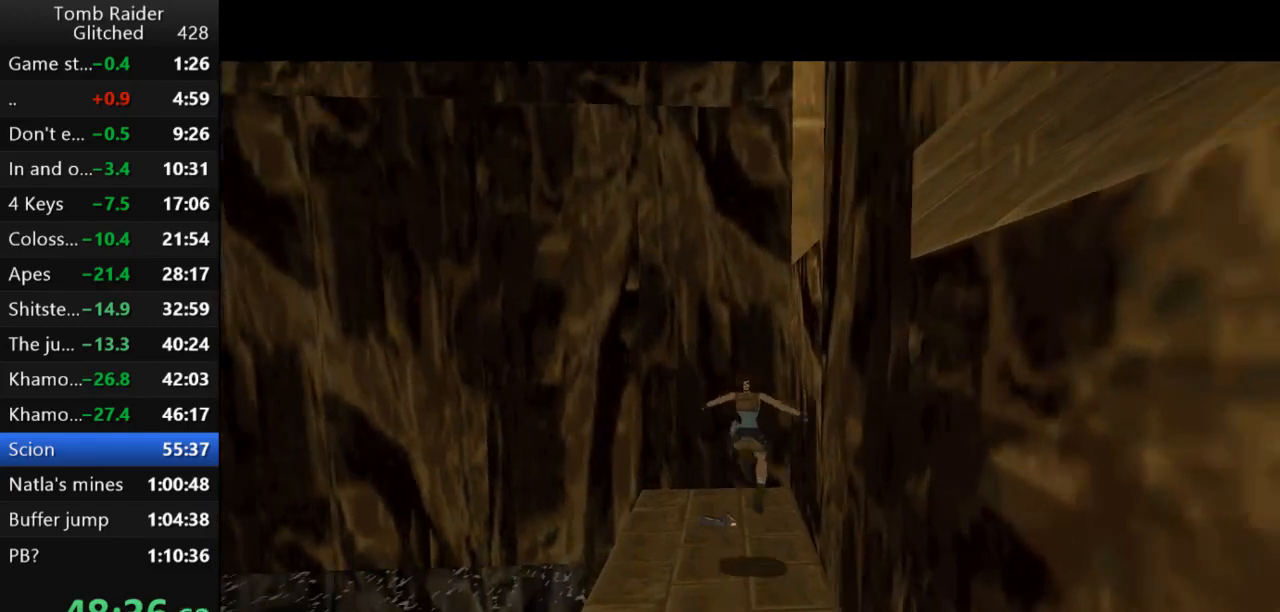
{"keys": ["right"], "events": []}
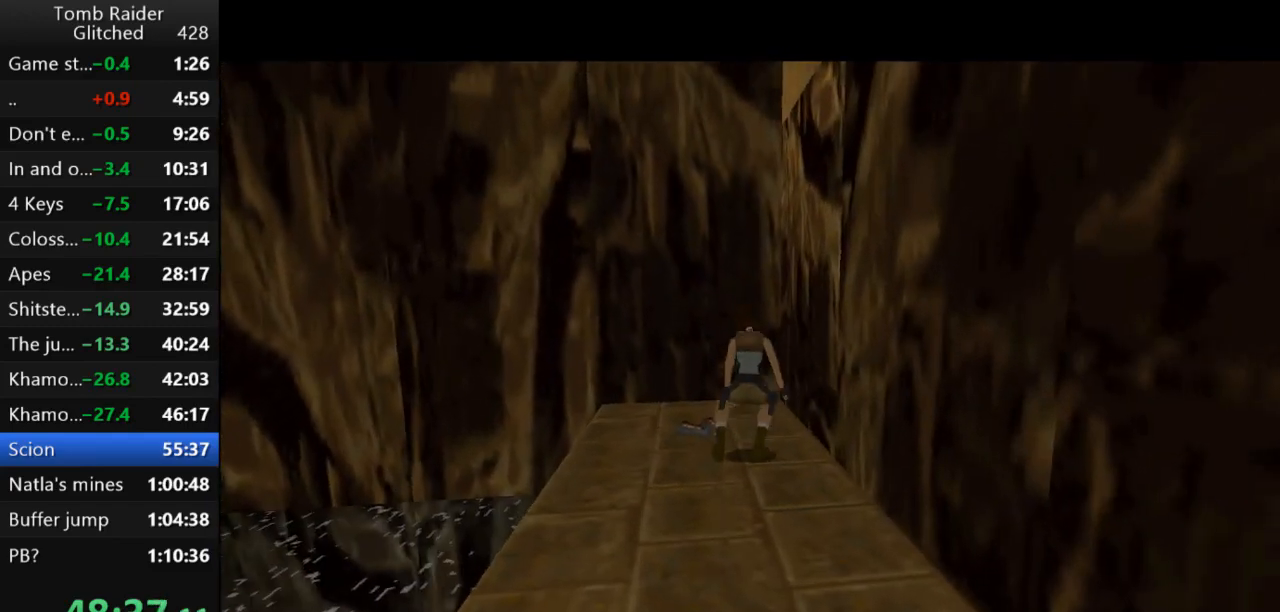
{"keys": ["right"], "events": []}
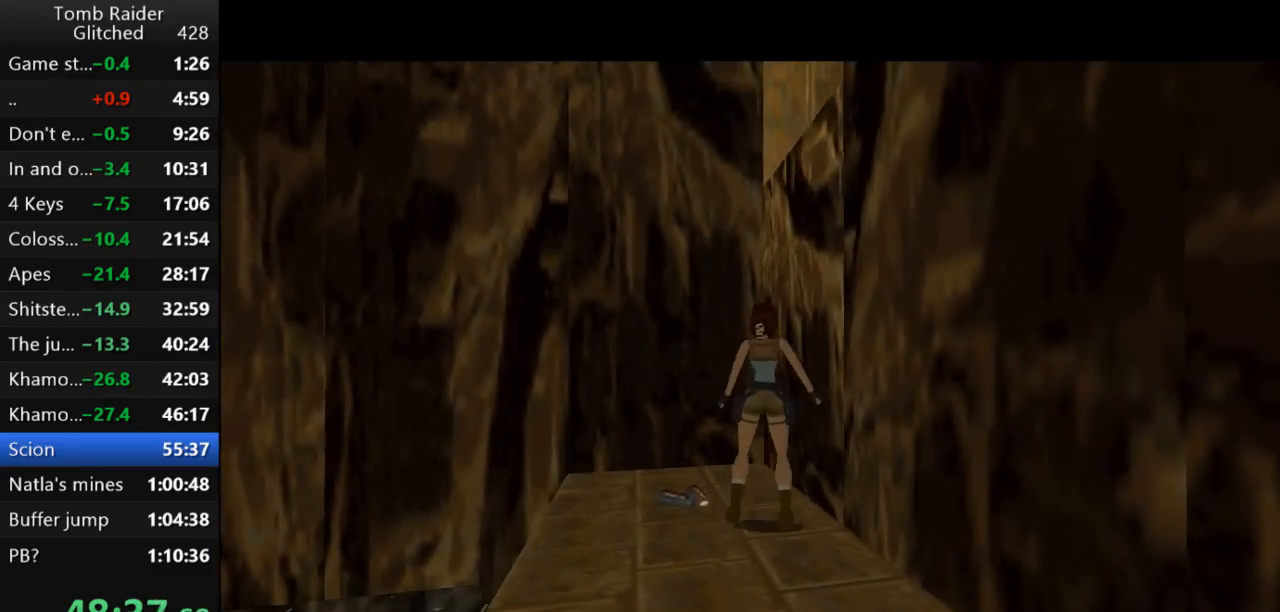
{"keys": [], "events": [[133, "up", "down"], [200, "up", "up"], [467, "right", "up"]]}
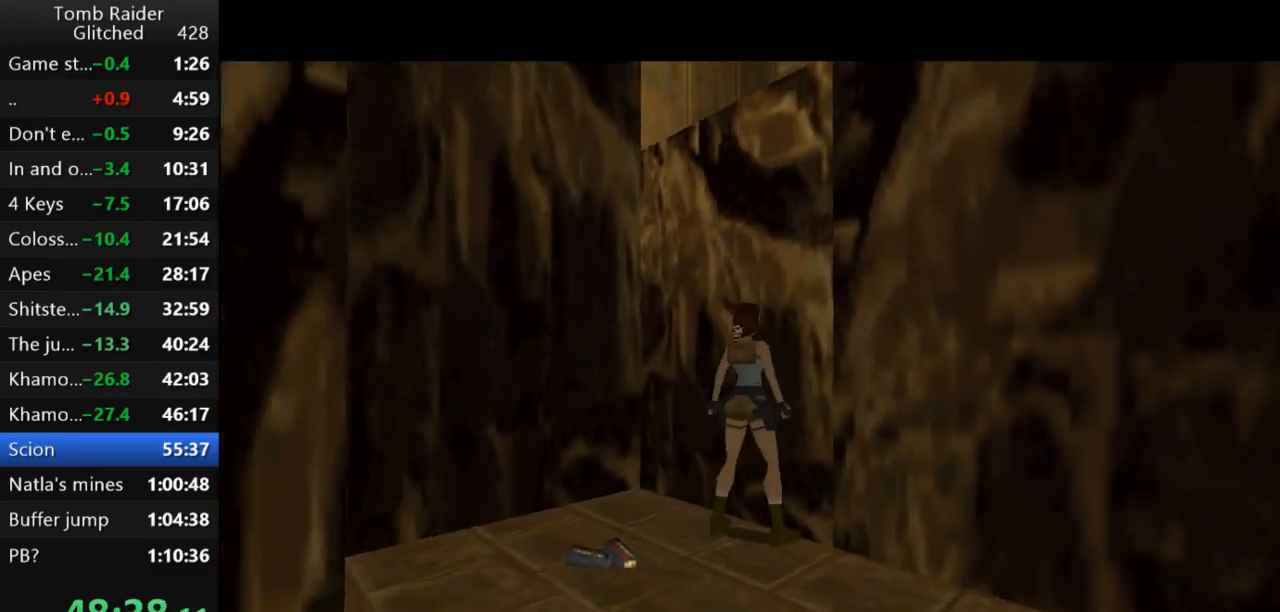
{"keys": ["action2"], "events": [[33, "jump", "down"], [333, "jump", "up"], [433, "action2", "down"]]}
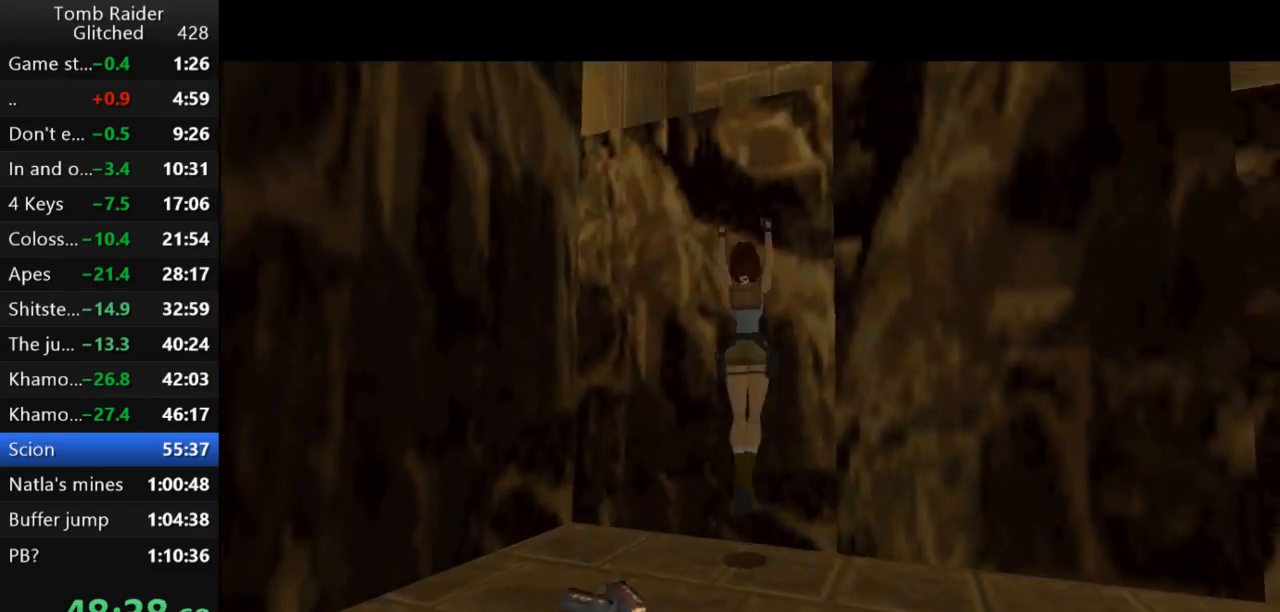
{"keys": ["action2"], "events": [[233, "up", "down"], [500, "up", "up"]]}
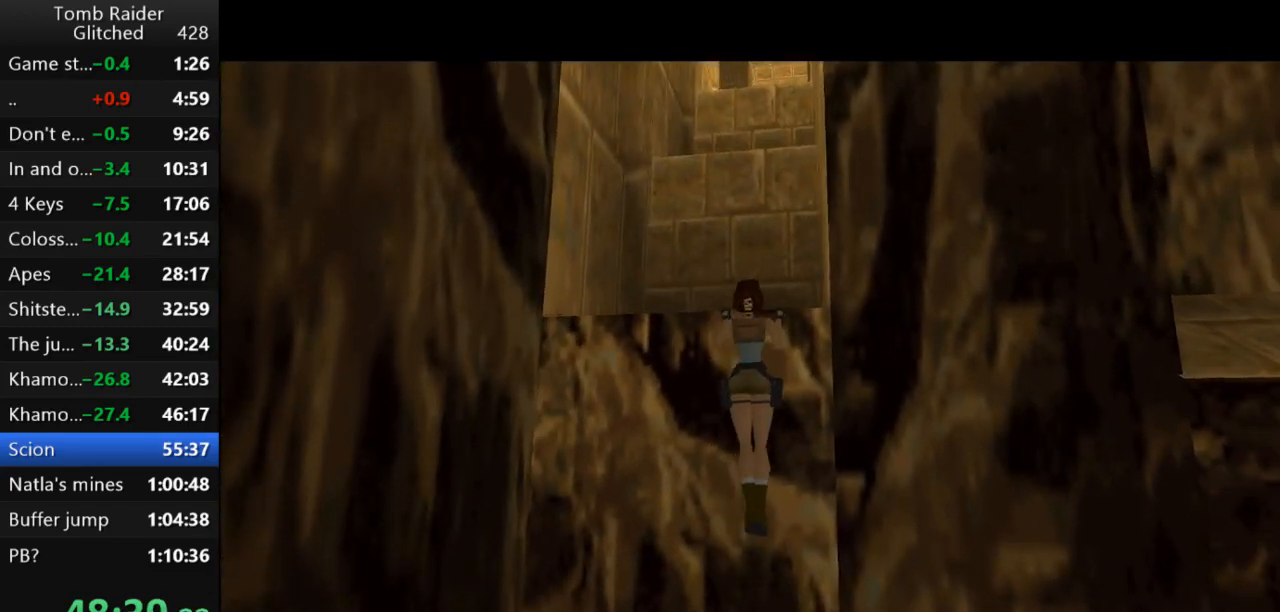
{"keys": [], "events": [[33, "action2", "up"]]}
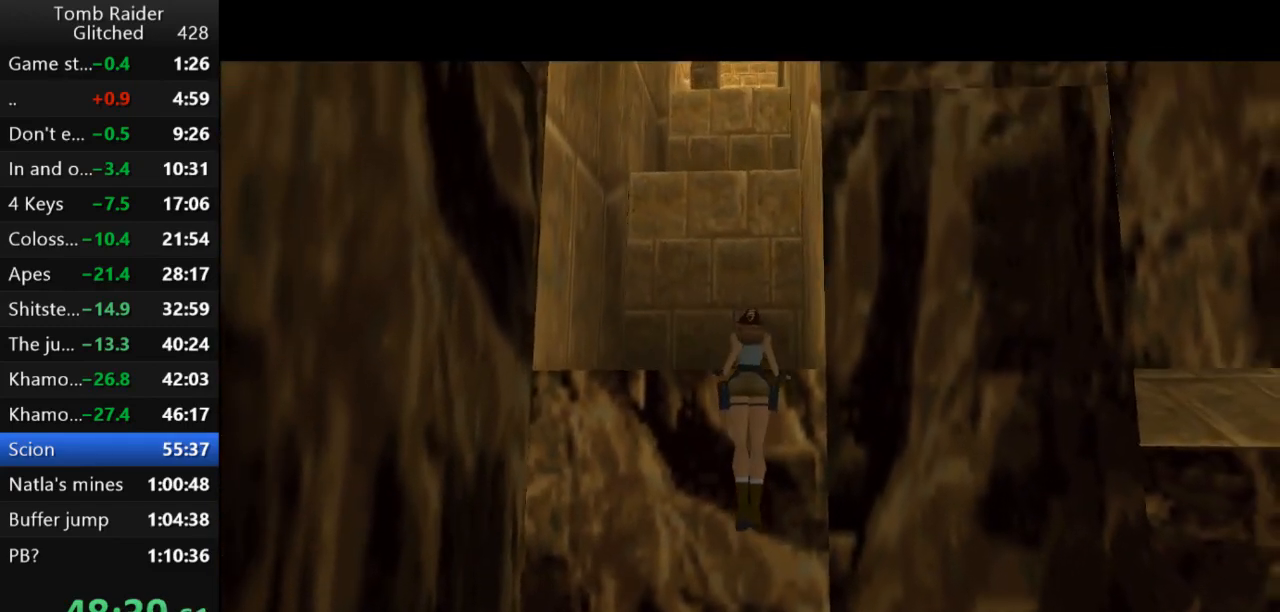
{"keys": [], "events": []}
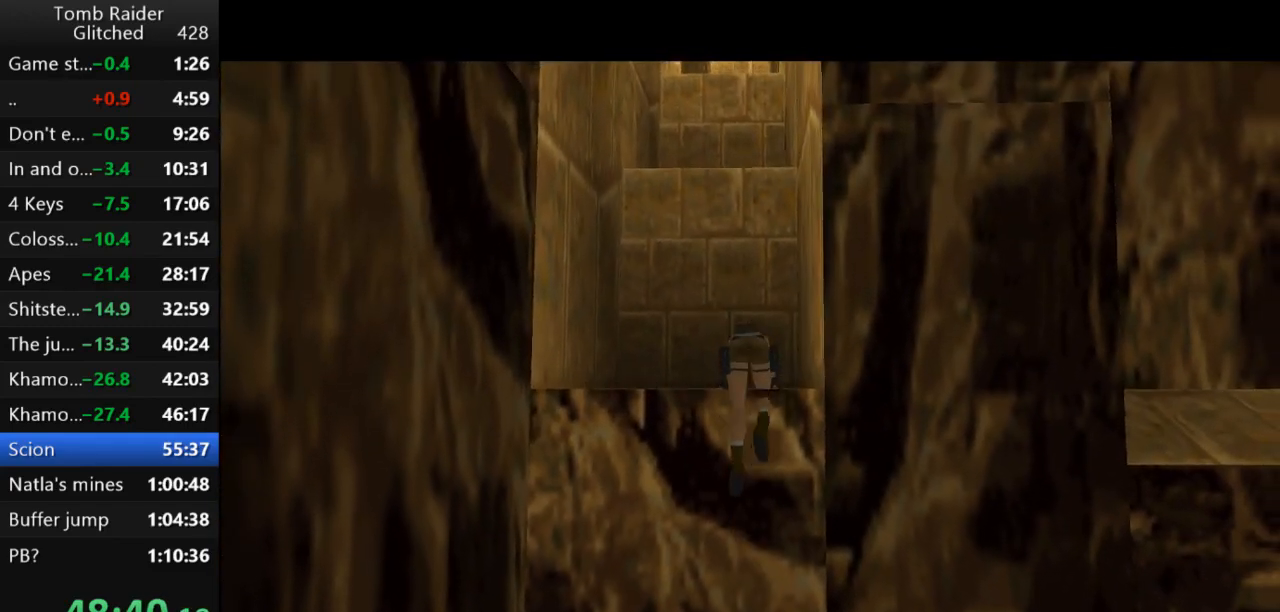
{"keys": ["up"], "events": [[100, "up", "down"]]}
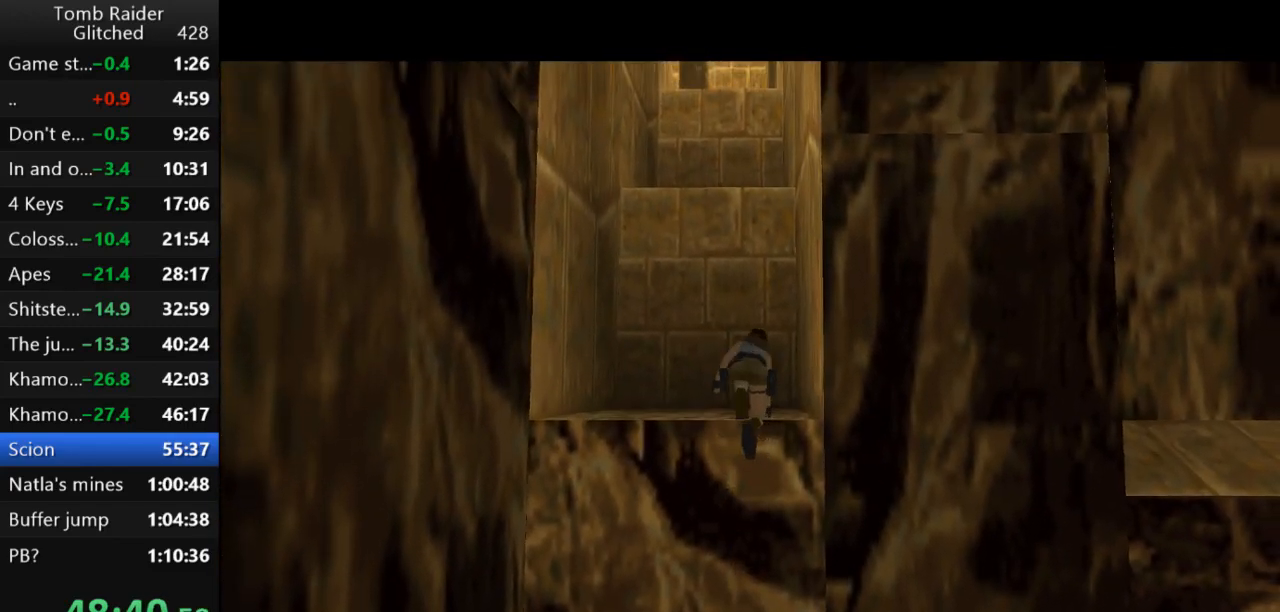
{"keys": ["up"], "events": []}
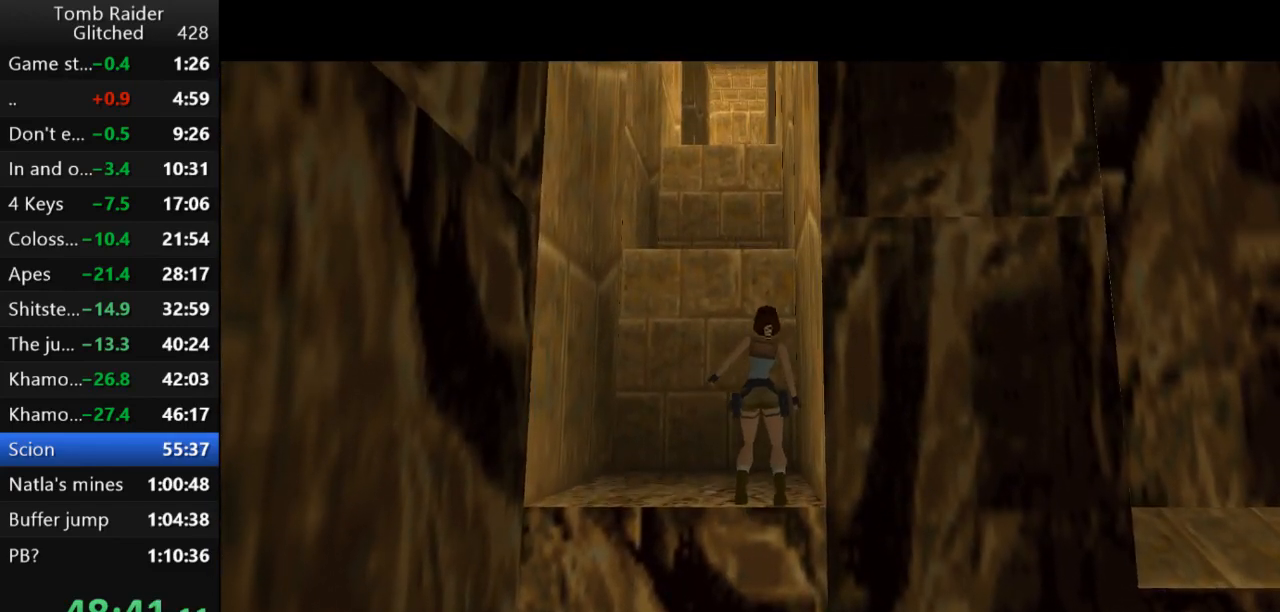
{"keys": ["up"], "events": []}